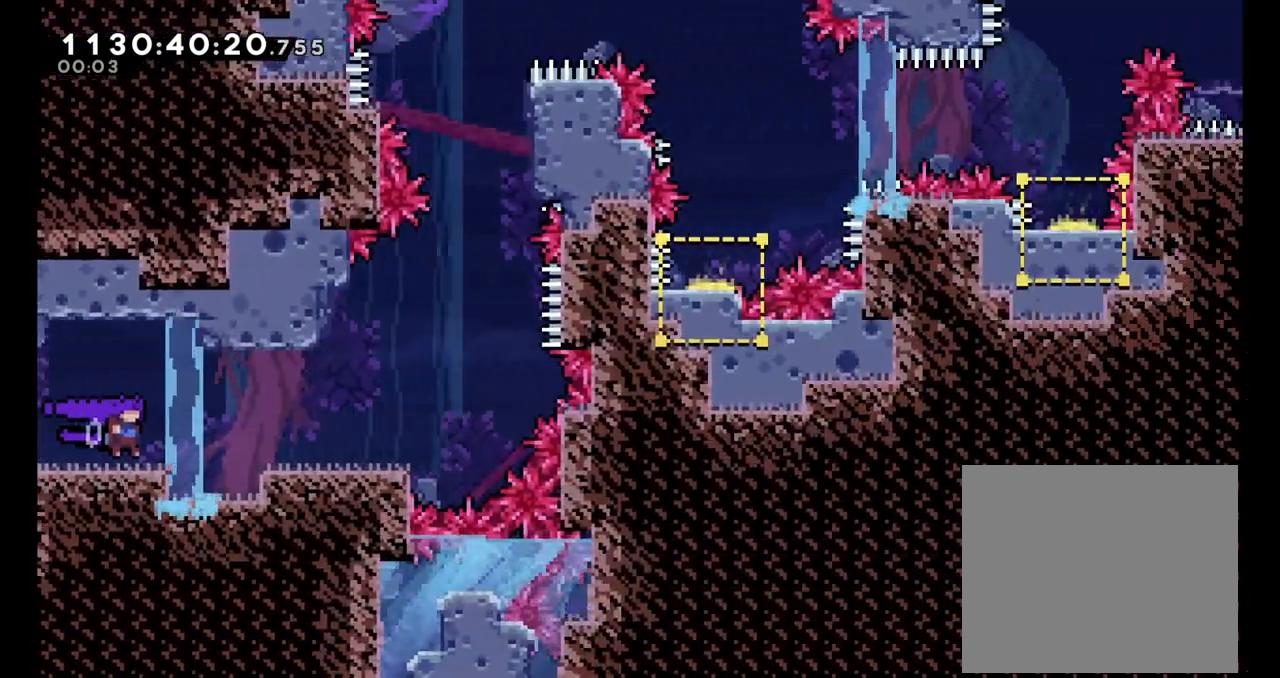
Gameplay with a controller (Nintendo layout); each line is a JSON object with the inputs held at the frame after it. "events" lists button and stick changes between this image and that frame as [ms after this image, input, new state], when the widget could be followed in between. Not read: HOME L1 L3 R1 R3.
{"buttons": [], "left_stick": "center", "right_stick": "center", "events": []}
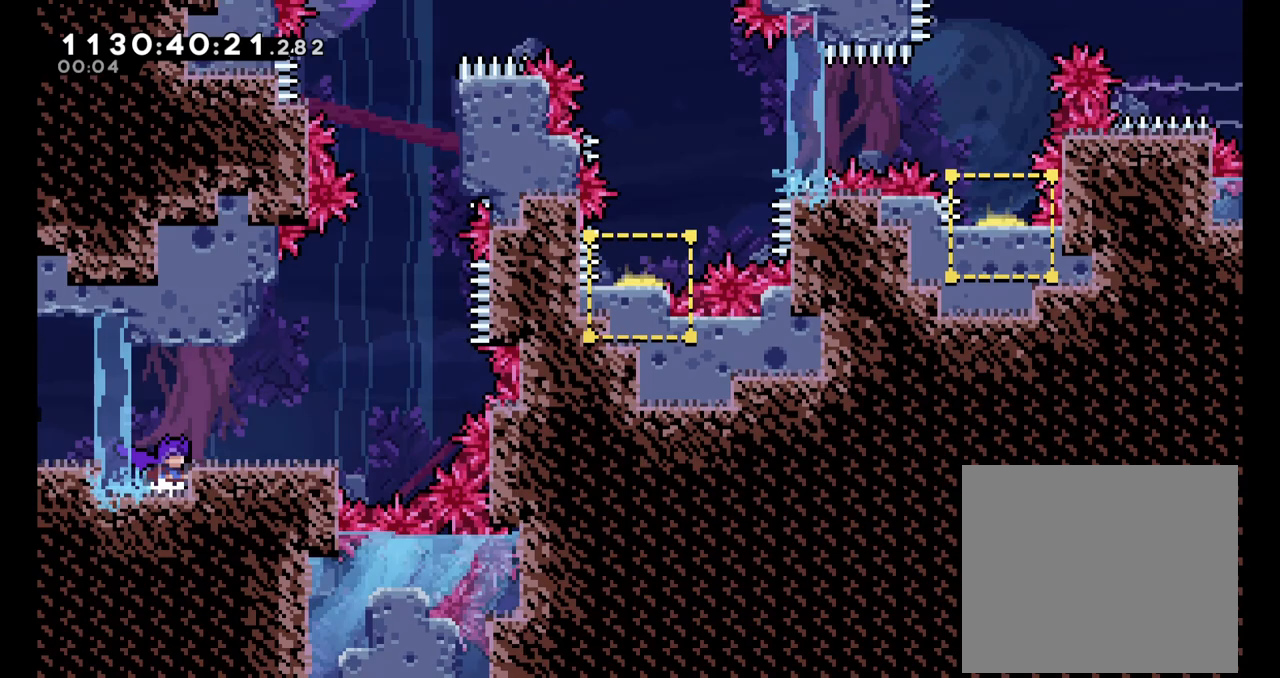
{"buttons": ["B"], "left_stick": "right", "right_stick": "center", "events": [[100, "B", "down"], [100, "left_stick", "right"], [150, "B", "up"], [483, "B", "down"]]}
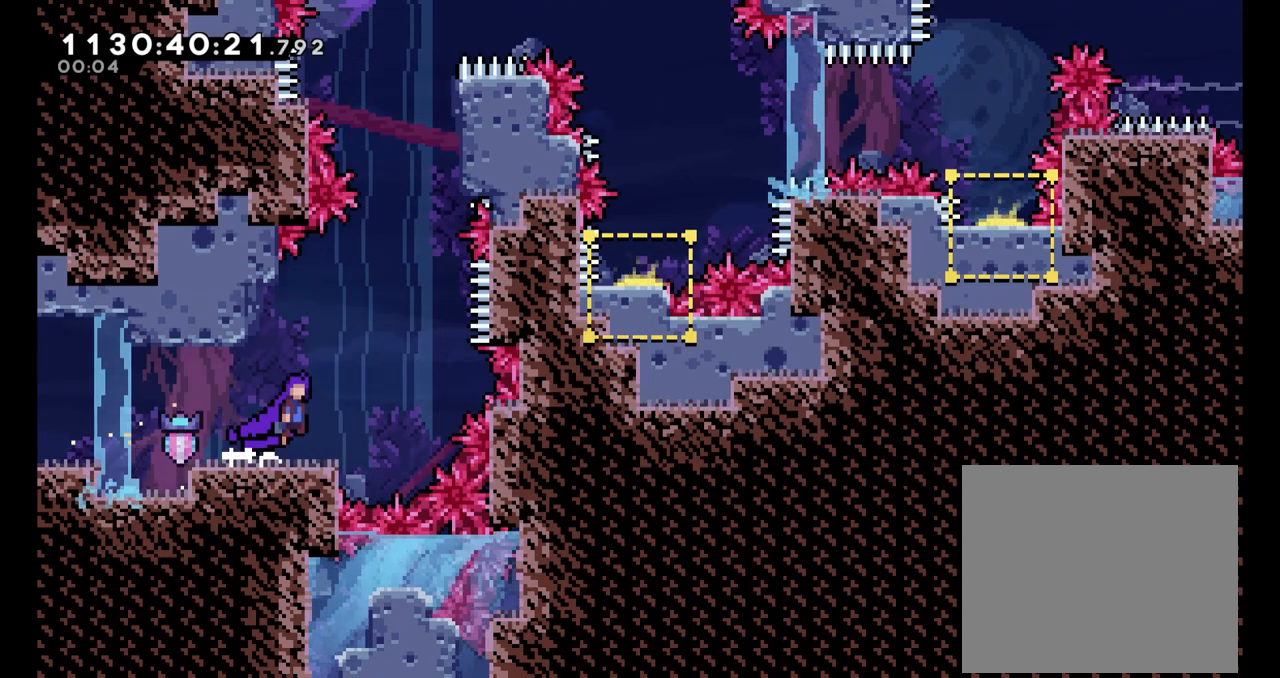
{"buttons": ["Y"], "left_stick": "up", "right_stick": "center", "events": [[333, "B", "up"], [350, "left_stick", "up"], [417, "Y", "down"]]}
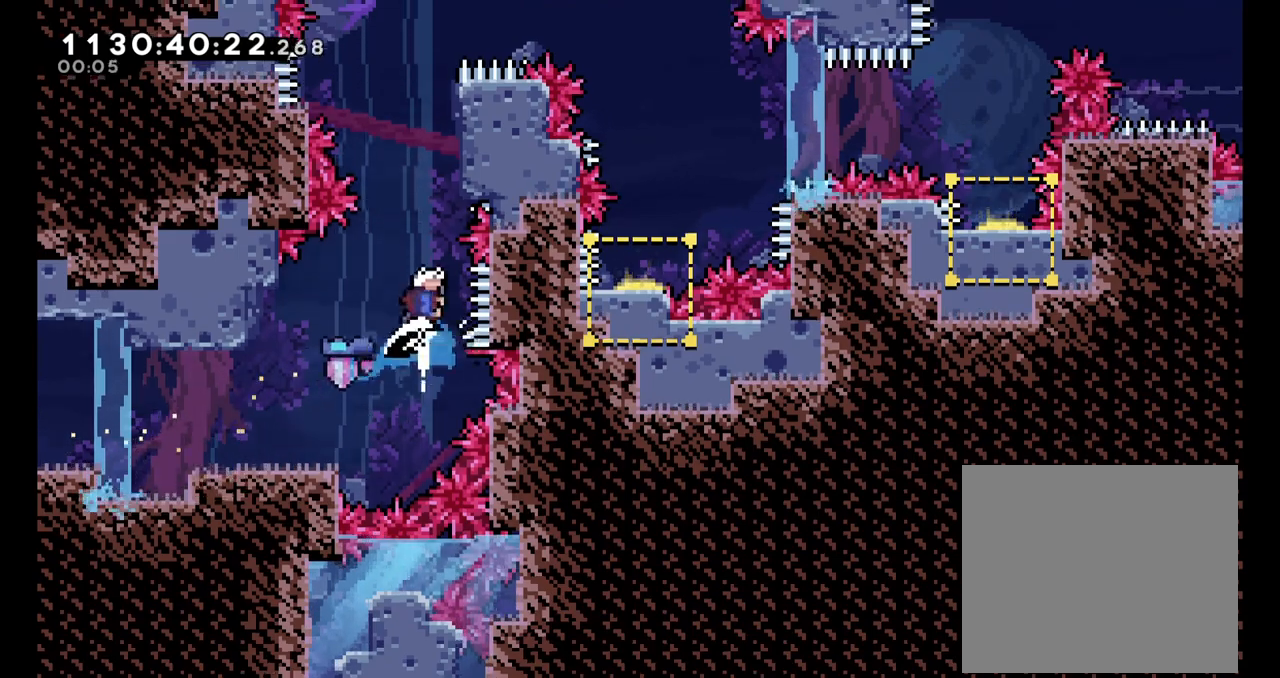
{"buttons": ["L2"], "left_stick": "up-right", "right_stick": "center", "events": [[100, "L2", "down"], [117, "Y", "up"], [150, "left_stick", "right"], [283, "B", "down"], [417, "B", "up"], [450, "left_stick", "up-right"]]}
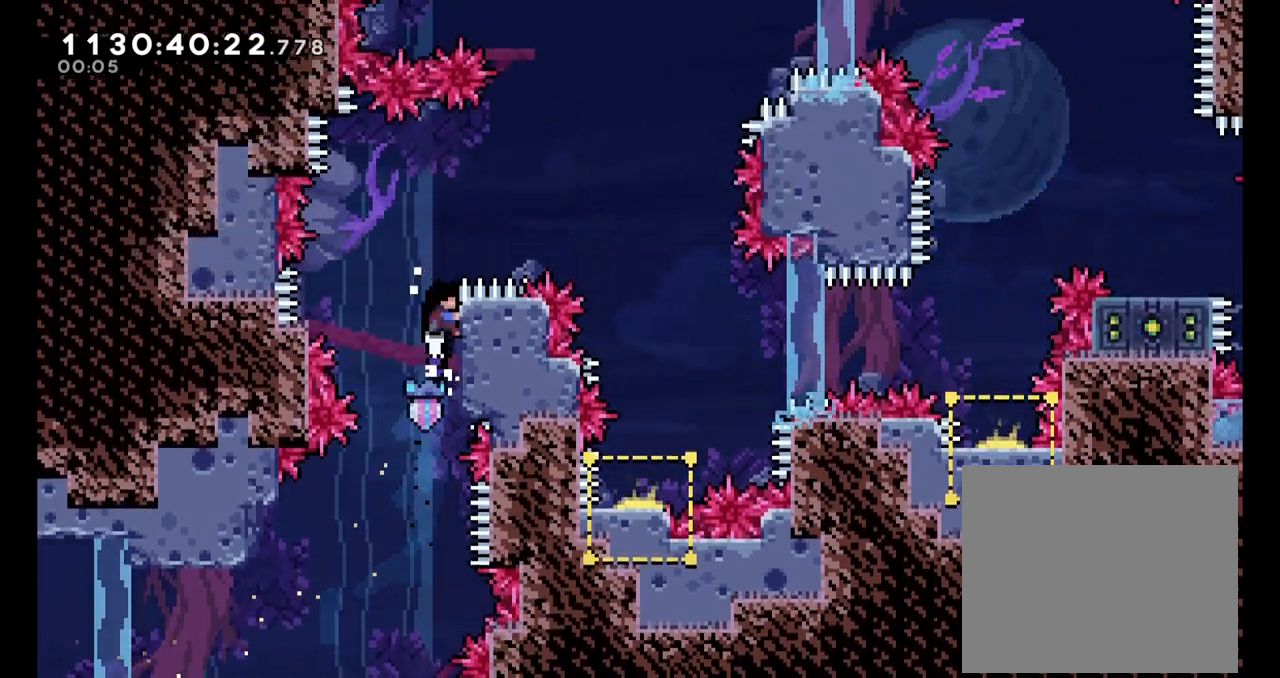
{"buttons": ["B", "L2"], "left_stick": "right", "right_stick": "center", "events": [[350, "B", "down"], [350, "left_stick", "right"]]}
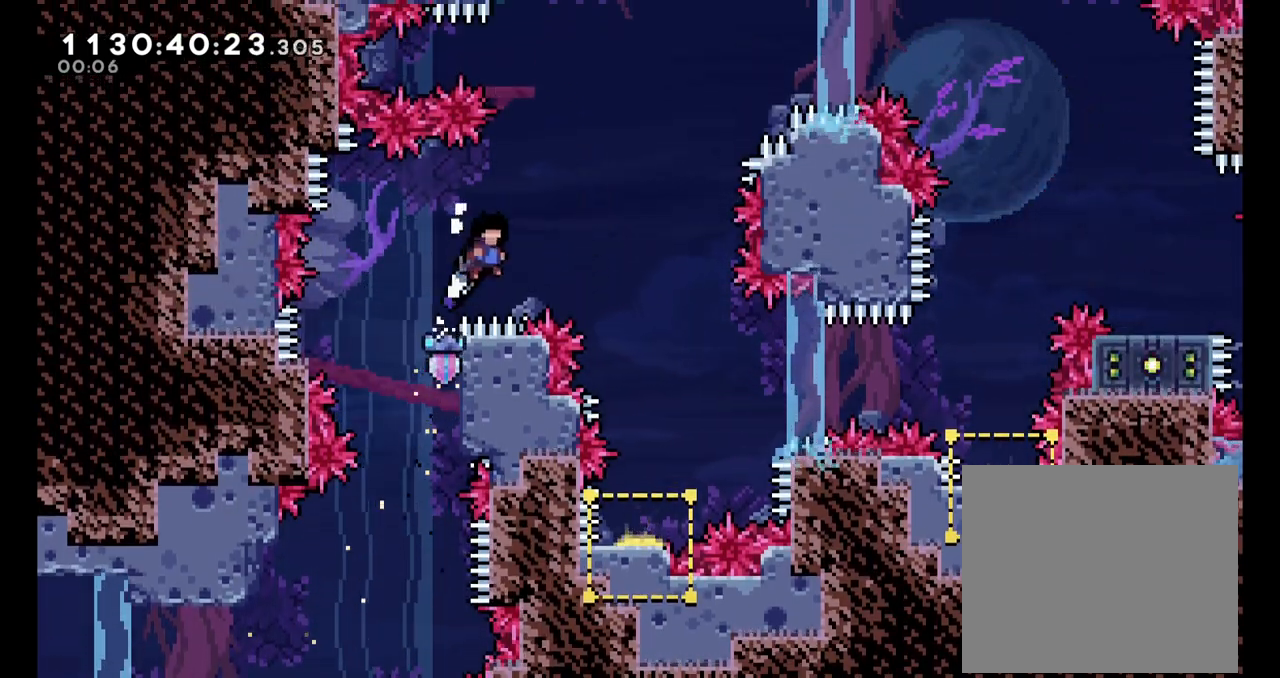
{"buttons": [], "left_stick": "center", "right_stick": "center", "events": [[33, "L2", "up"], [367, "B", "up"], [467, "left_stick", "center"]]}
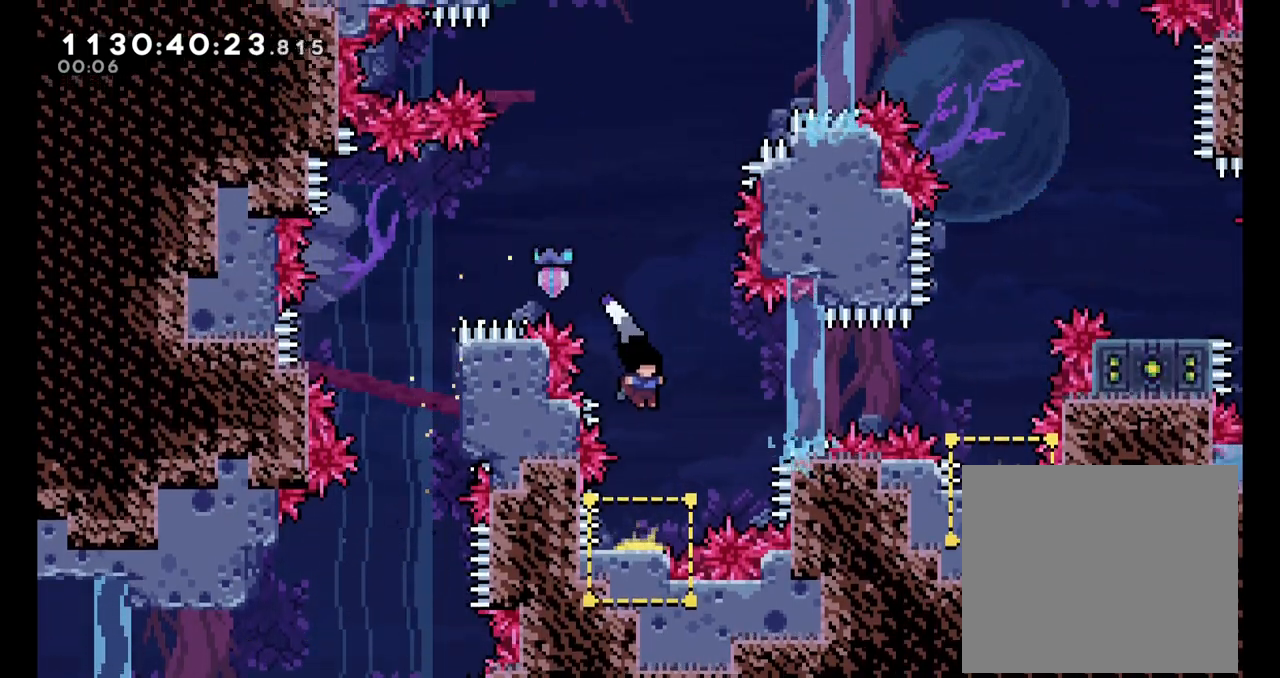
{"buttons": [], "left_stick": "right", "right_stick": "center", "events": [[267, "left_stick", "right"]]}
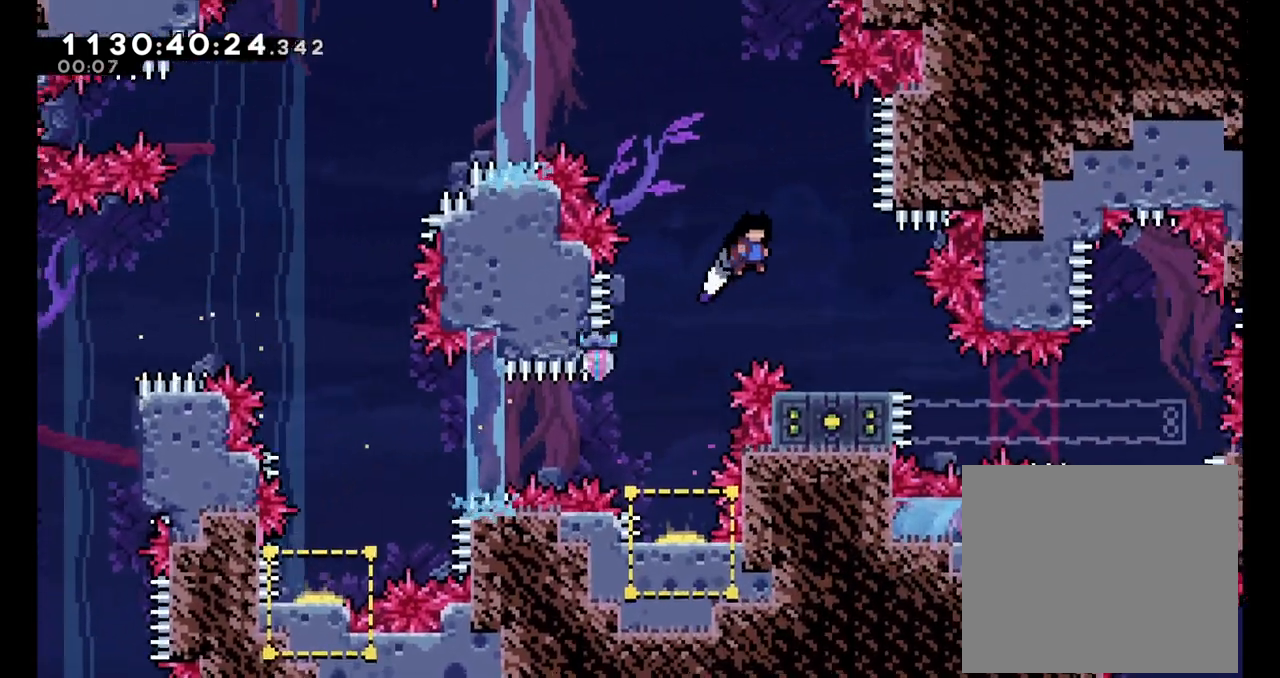
{"buttons": [], "left_stick": "down", "right_stick": "center", "events": [[300, "left_stick", "center"], [433, "left_stick", "down"]]}
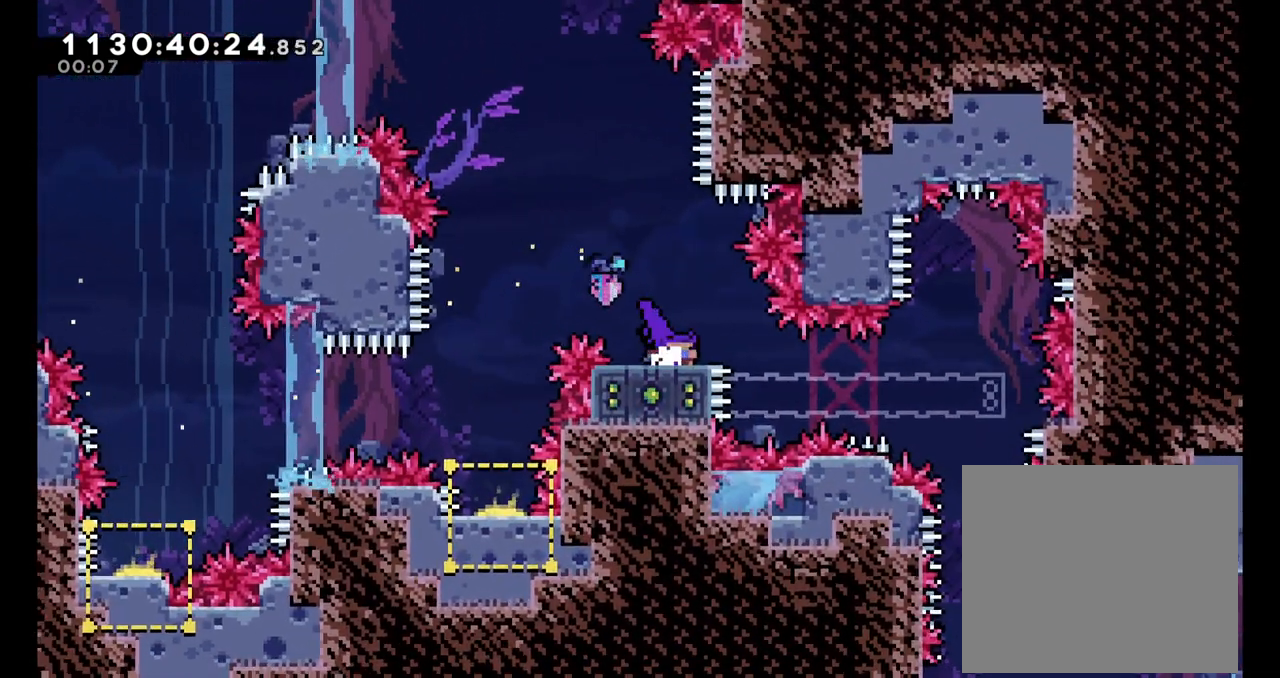
{"buttons": [], "left_stick": "down", "right_stick": "center", "events": [[50, "Y", "down"], [167, "Y", "up"]]}